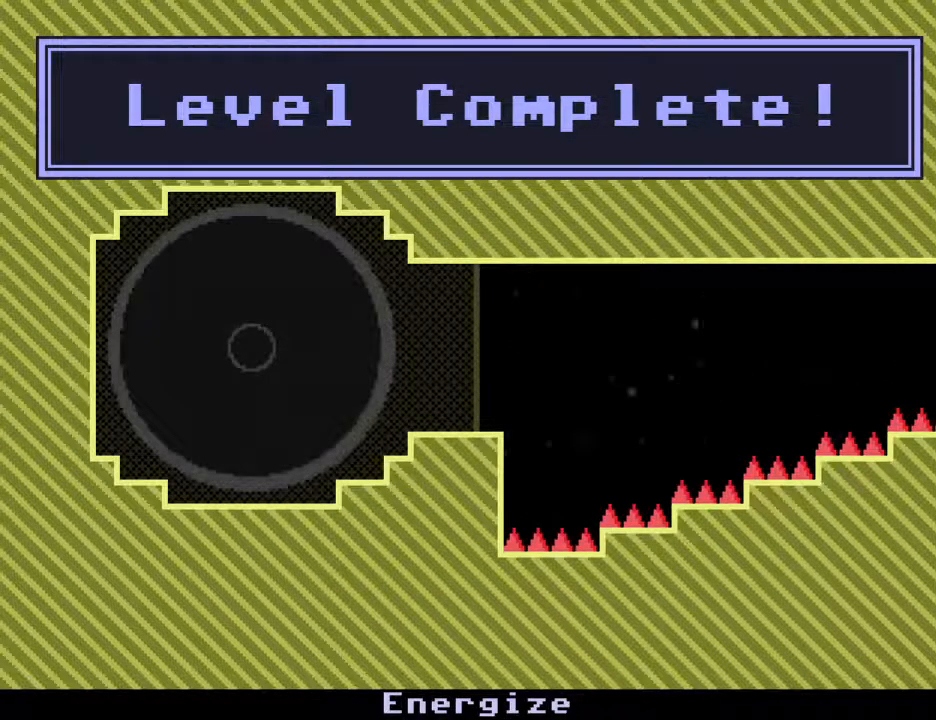
Gameplay with keyboard; each line is a JSON object with the keys held at the frame after it. "events" lists presses ("down") and releases ("up") of "down", "escape", "left", "r", "return", "right", "s", "space" and "up" between this image and that frame as [ms after this image, input, new state], when the widget could be followed in between. No other keys are recorded. Mouse input is not recorded.
{"keys": [], "events": [[350, "down", "down"], [483, "down", "up"]]}
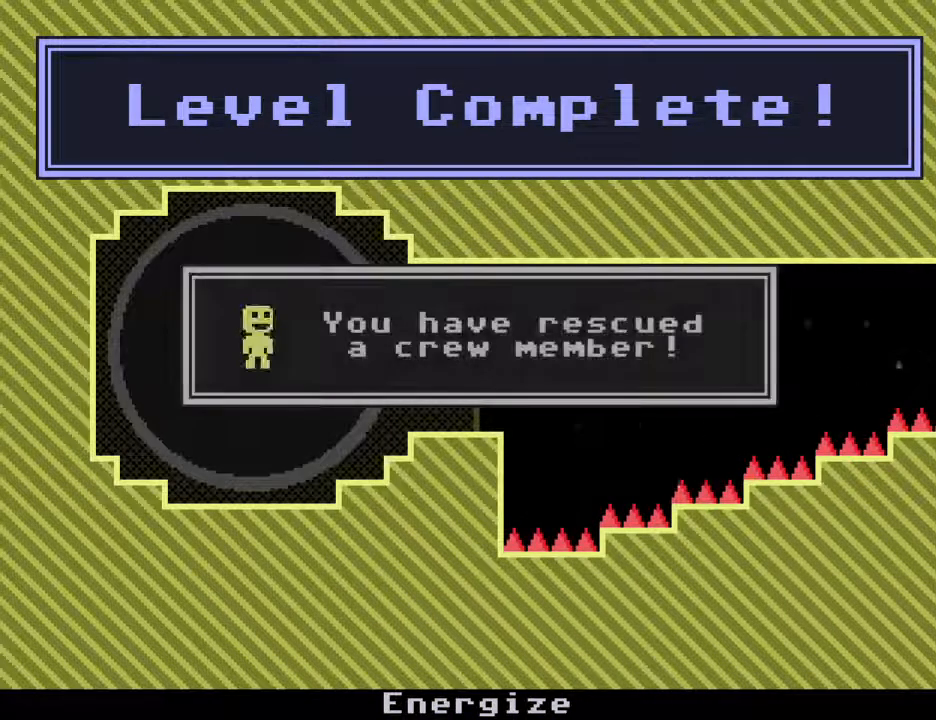
{"keys": [], "events": []}
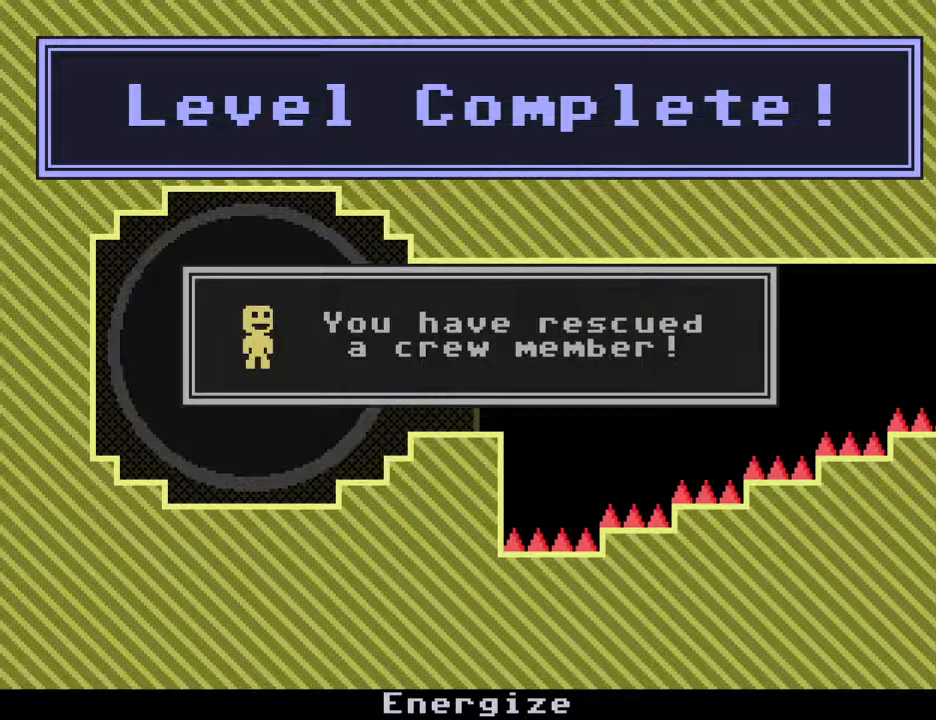
{"keys": []}
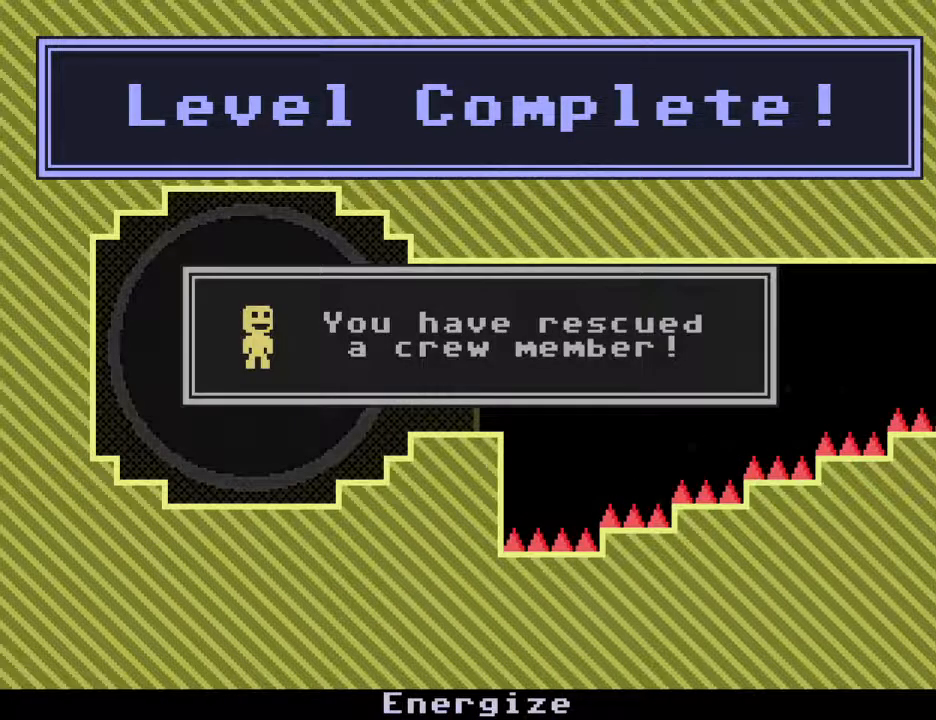
{"keys": [], "events": []}
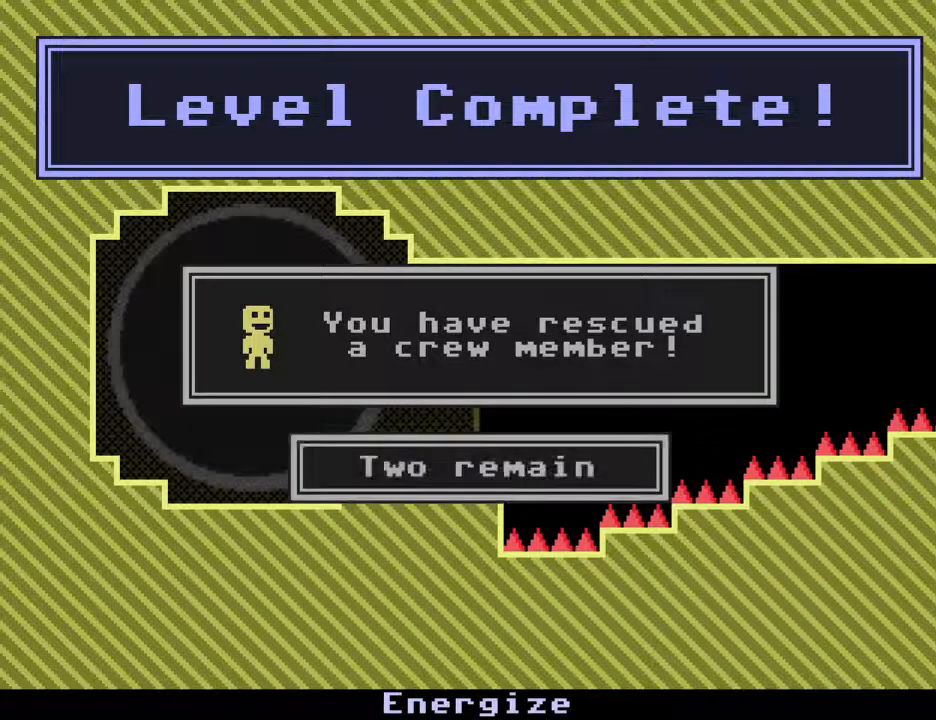
{"keys": ["s"], "events": [[150, "s", "down"]]}
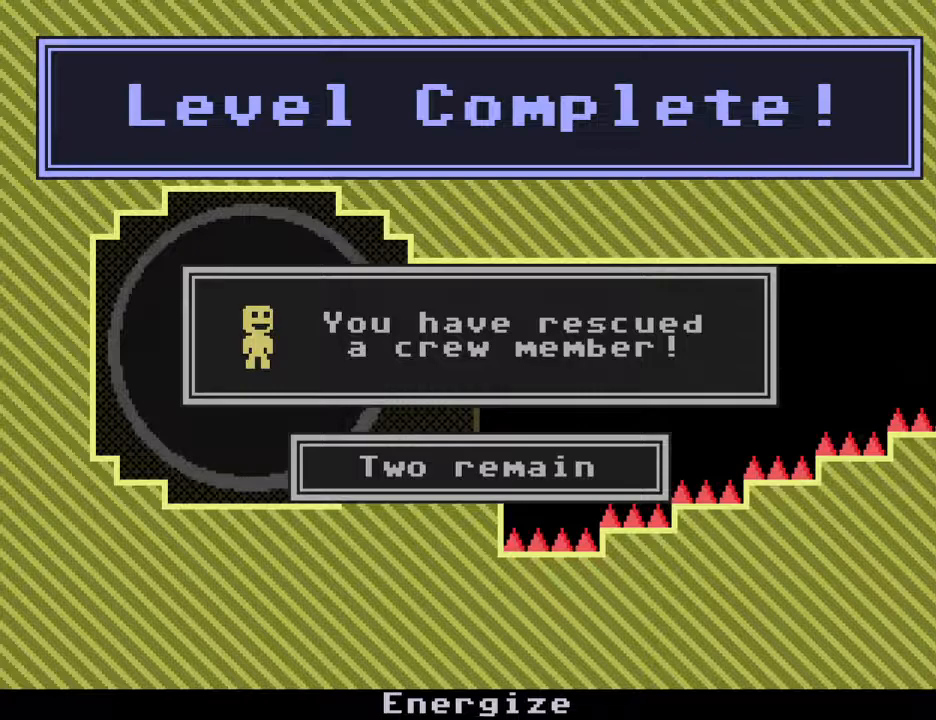
{"keys": ["s"], "events": []}
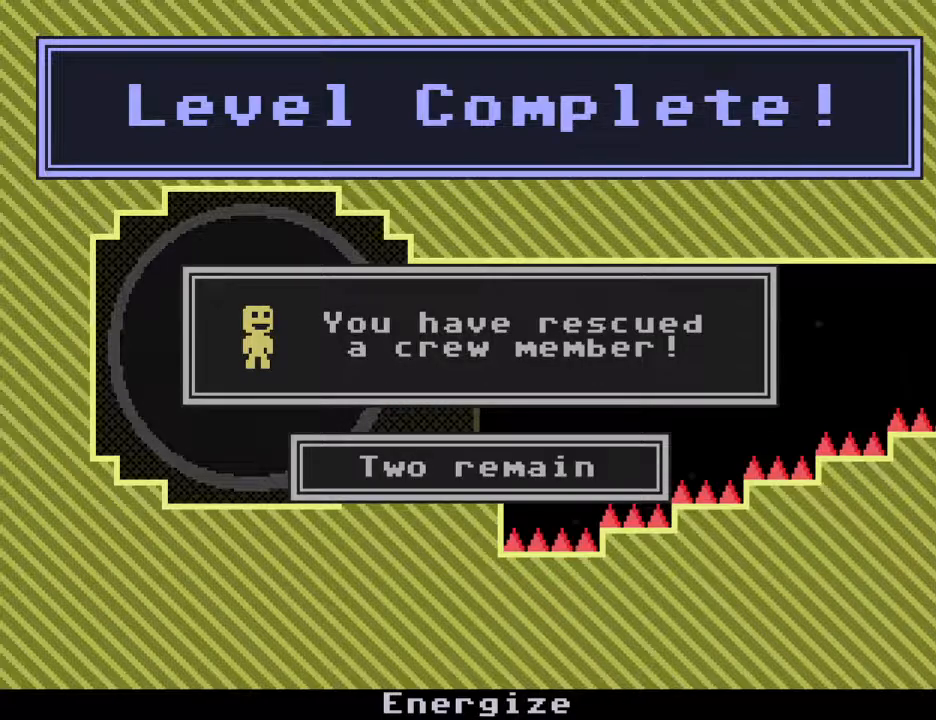
{"keys": ["s"], "events": []}
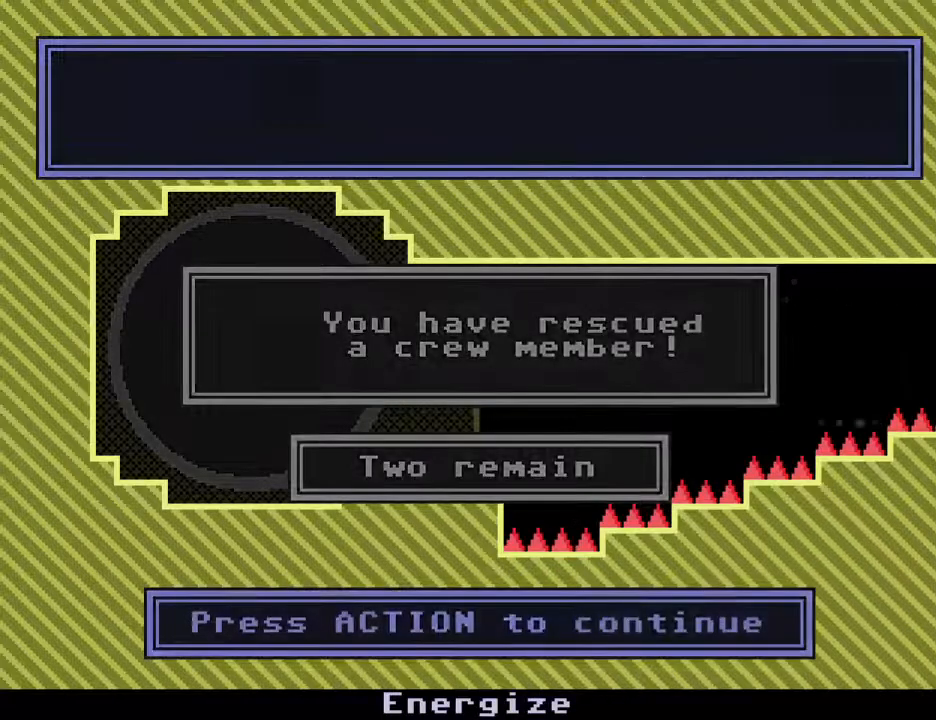
{"keys": ["s"], "events": []}
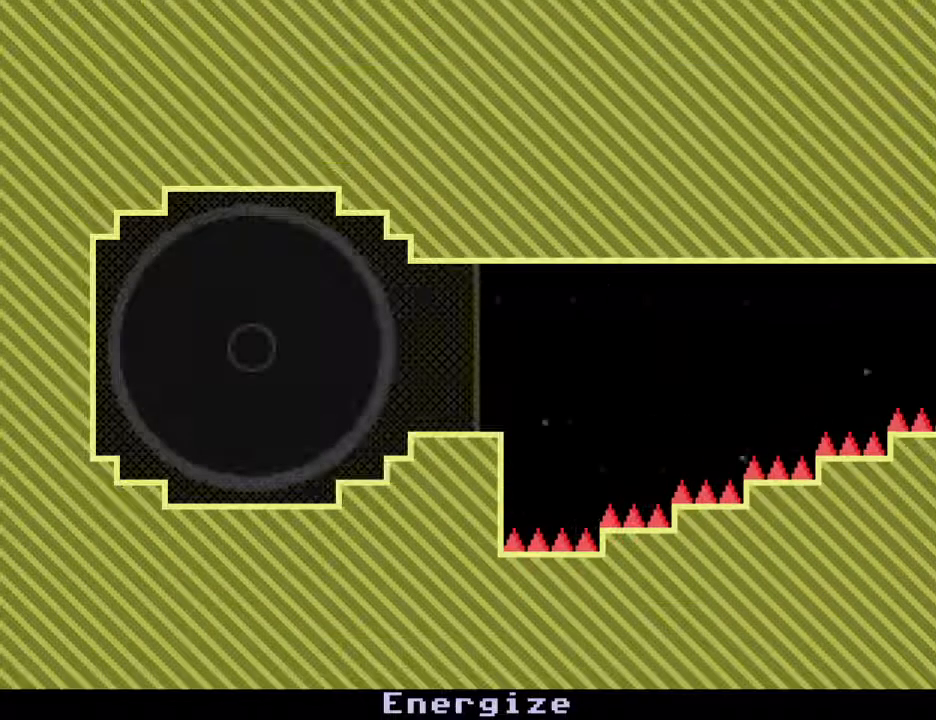
{"keys": ["s"], "events": []}
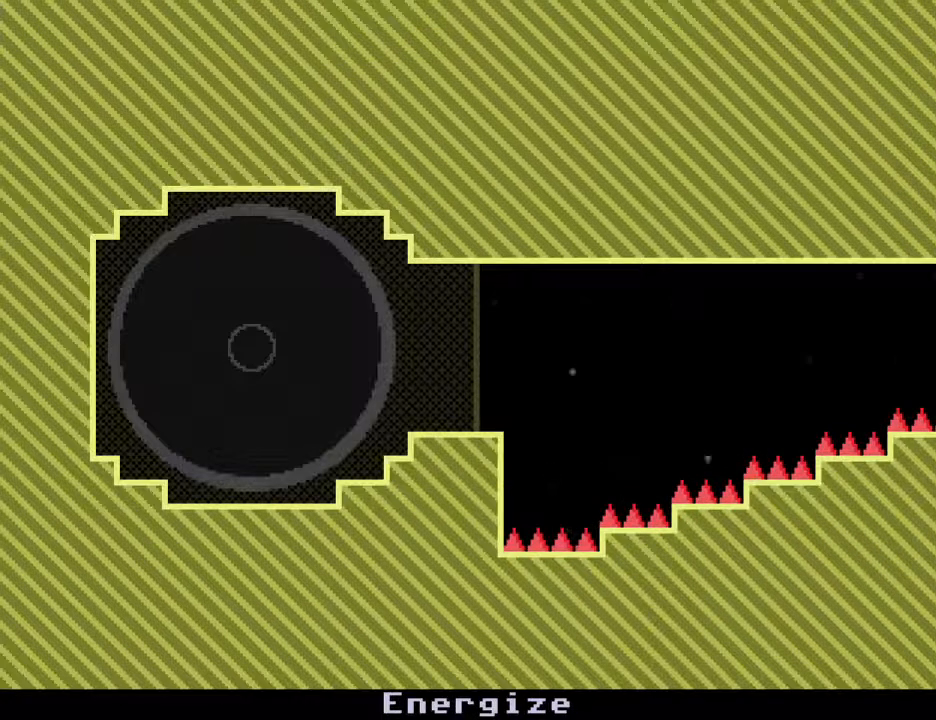
{"keys": ["s"], "events": []}
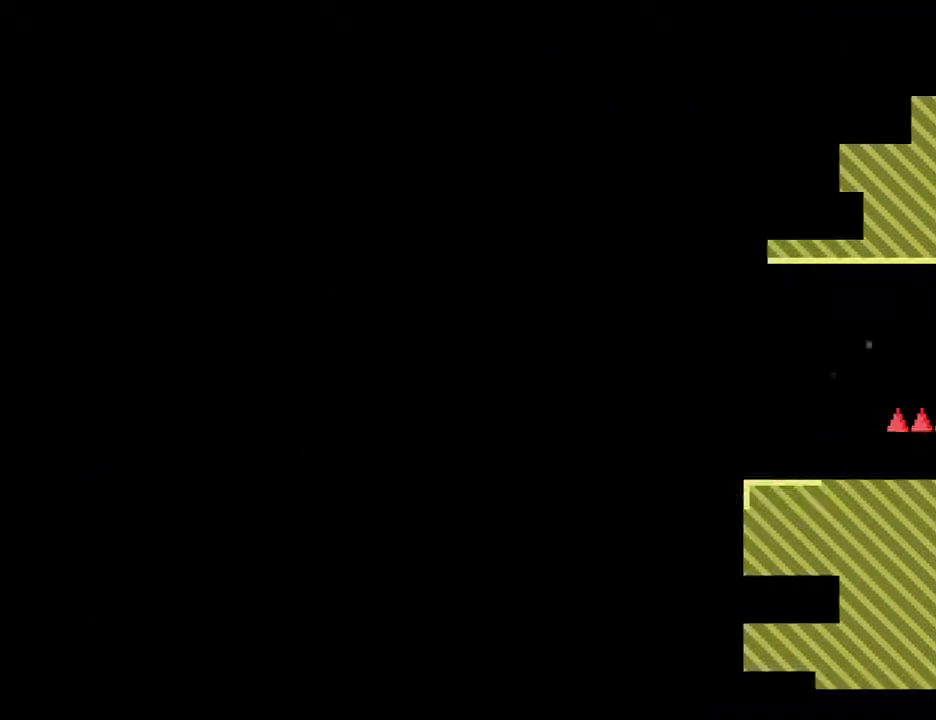
{"keys": ["s"], "events": []}
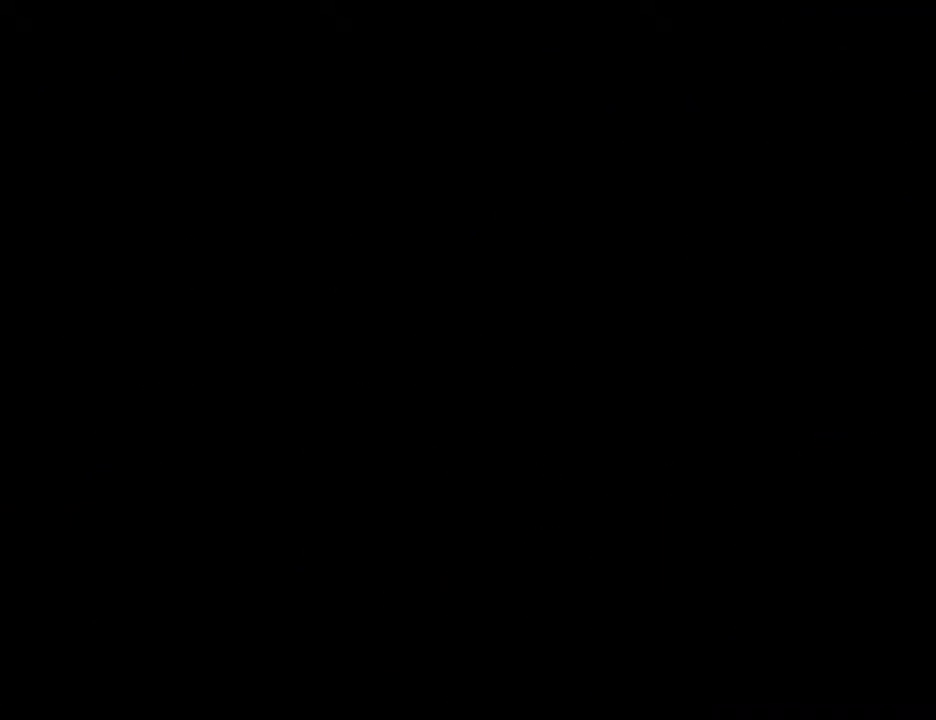
{"keys": ["s"], "events": []}
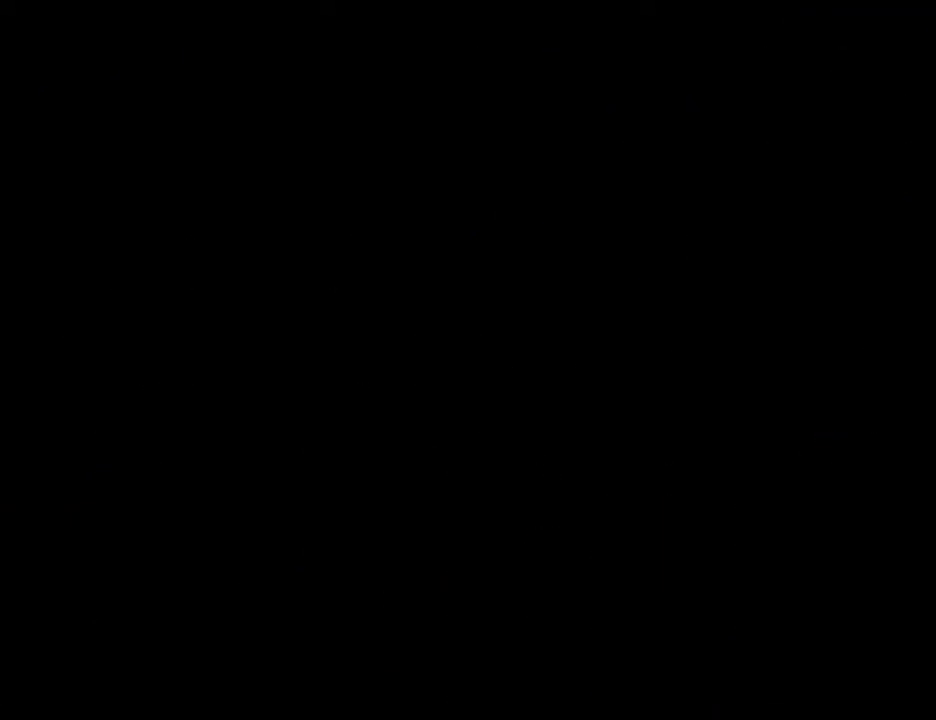
{"keys": ["s"], "events": []}
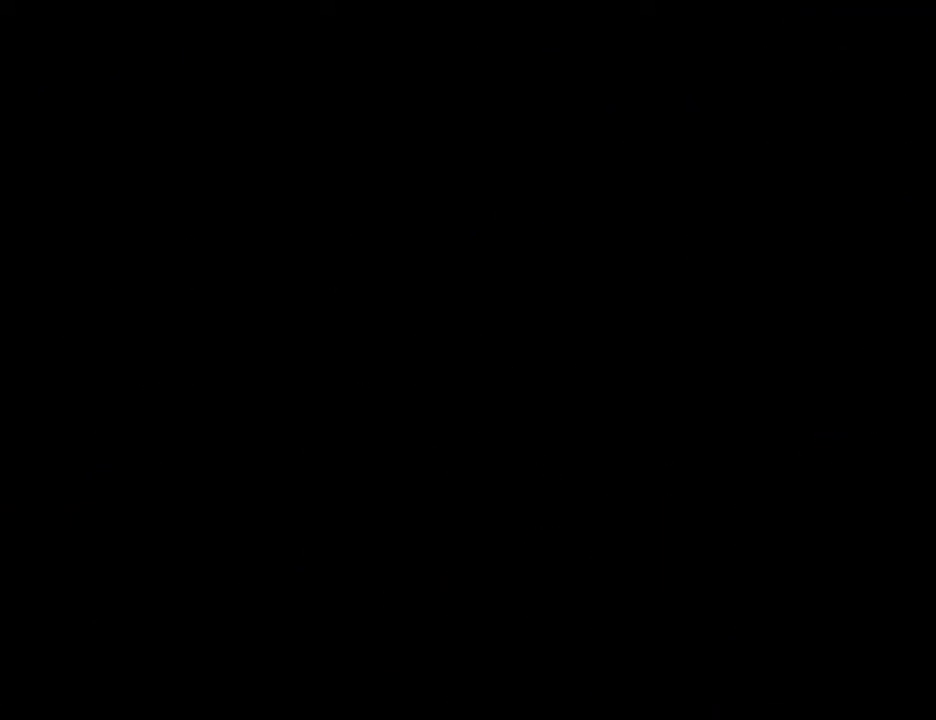
{"keys": ["right", "s"], "events": [[333, "right", "down"]]}
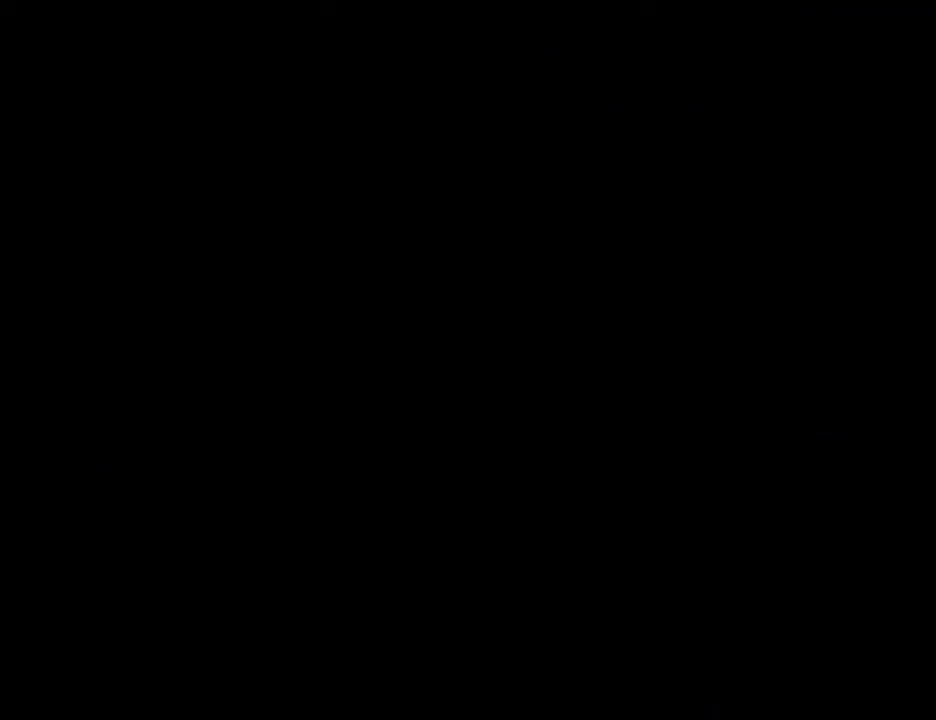
{"keys": ["right", "s"], "events": []}
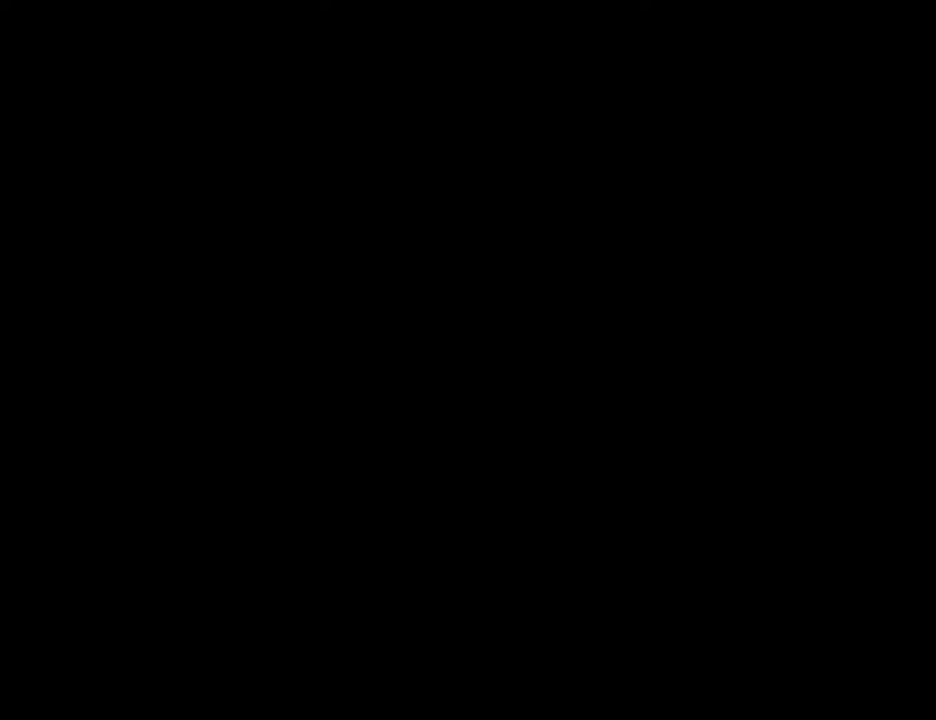
{"keys": ["right", "s"], "events": [[50, "s", "up"], [233, "s", "down"], [283, "s", "up"], [317, "s", "down"], [367, "s", "up"], [417, "s", "down"]]}
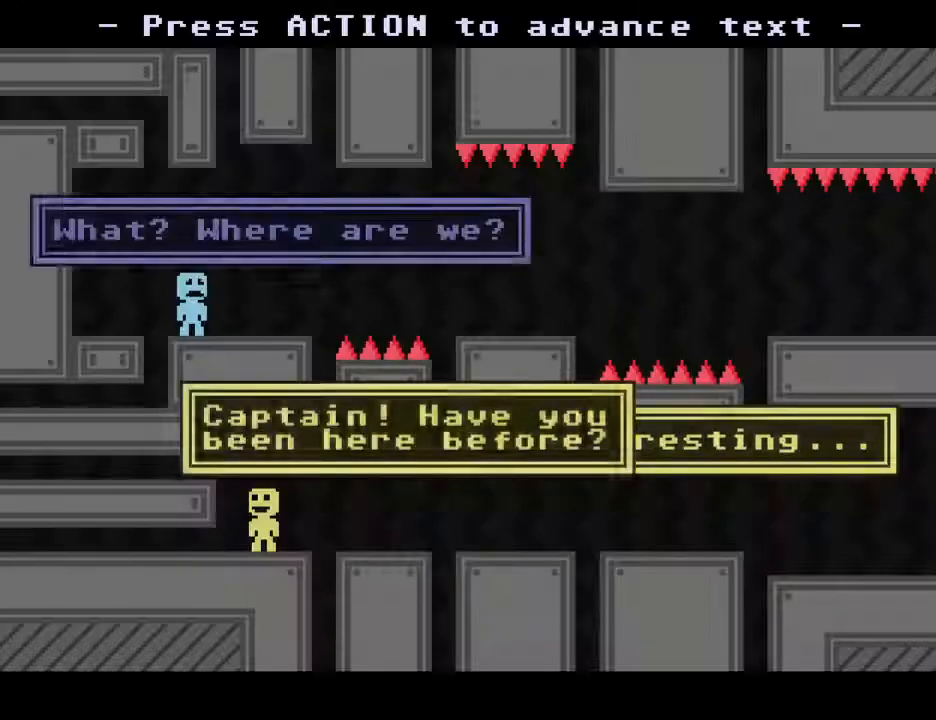
{"keys": ["right", "s"], "events": [[100, "s", "up"], [150, "s", "down"], [200, "s", "up"], [250, "s", "down"], [333, "s", "up"], [383, "s", "down"], [433, "s", "up"], [483, "s", "down"]]}
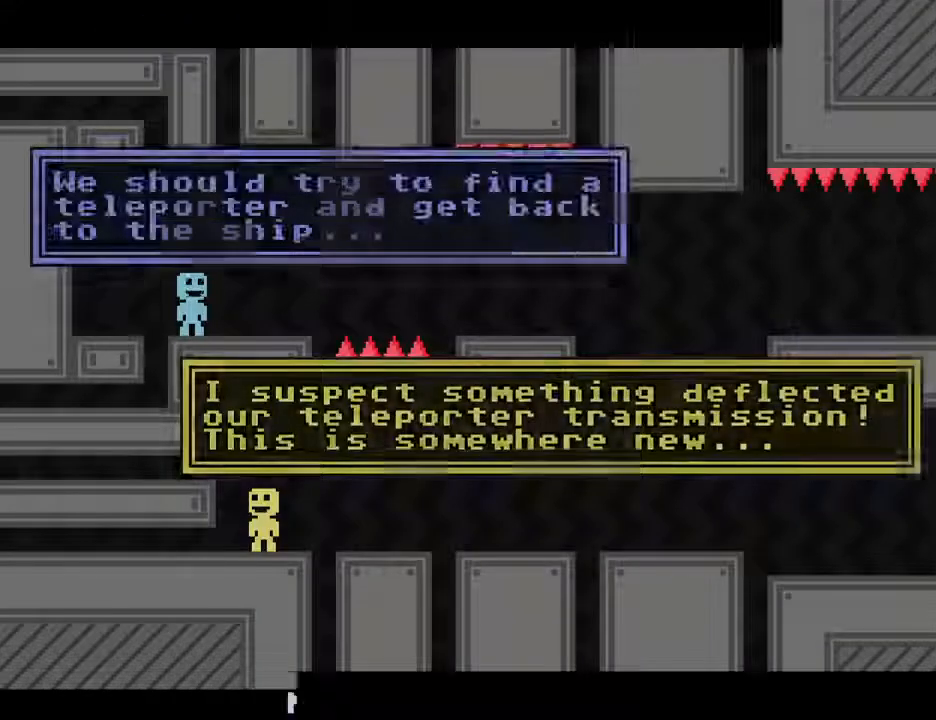
{"keys": ["right"], "events": [[83, "s", "up"], [117, "s", "down"], [217, "s", "up"]]}
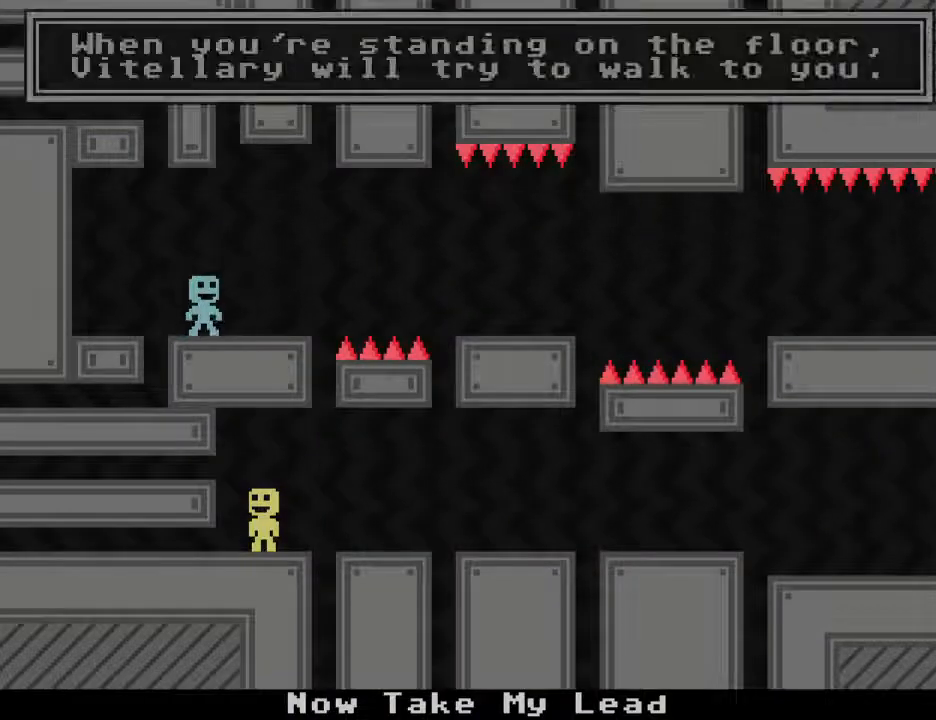
{"keys": ["right"], "events": [[183, "s", "down"], [283, "s", "up"], [367, "s", "down"], [467, "s", "up"]]}
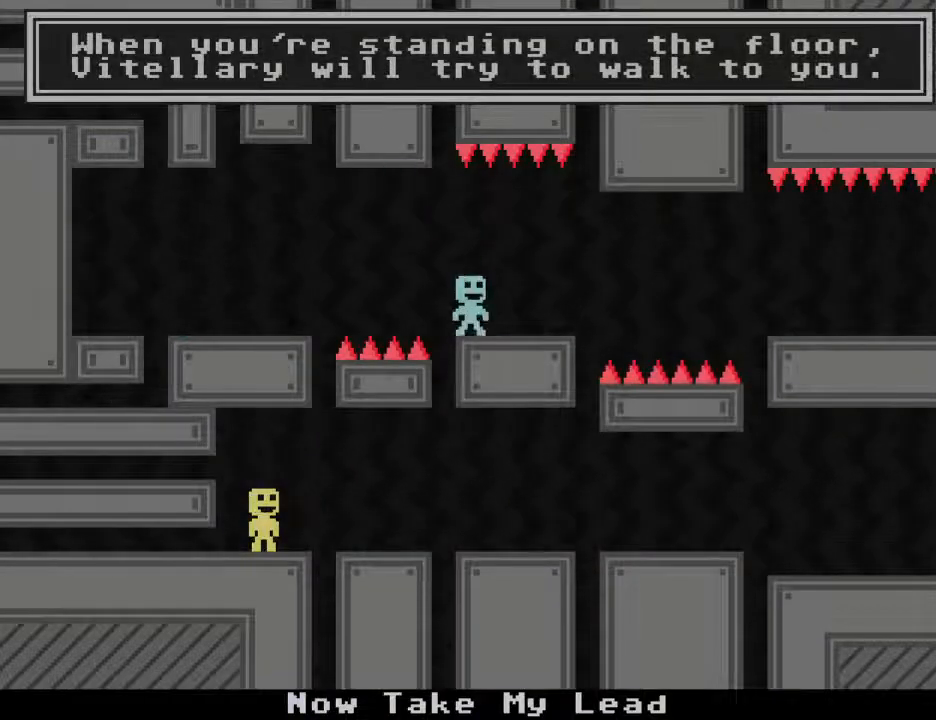
{"keys": ["right", "s"], "events": [[250, "s", "down"], [333, "s", "up"], [483, "s", "down"]]}
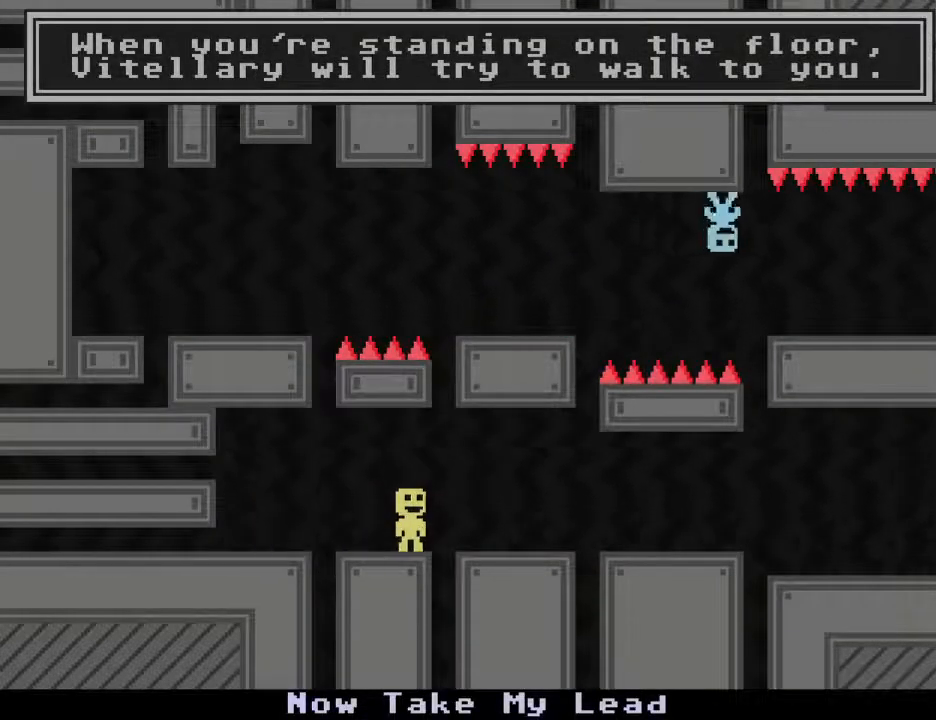
{"keys": ["right"], "events": [[117, "s", "up"]]}
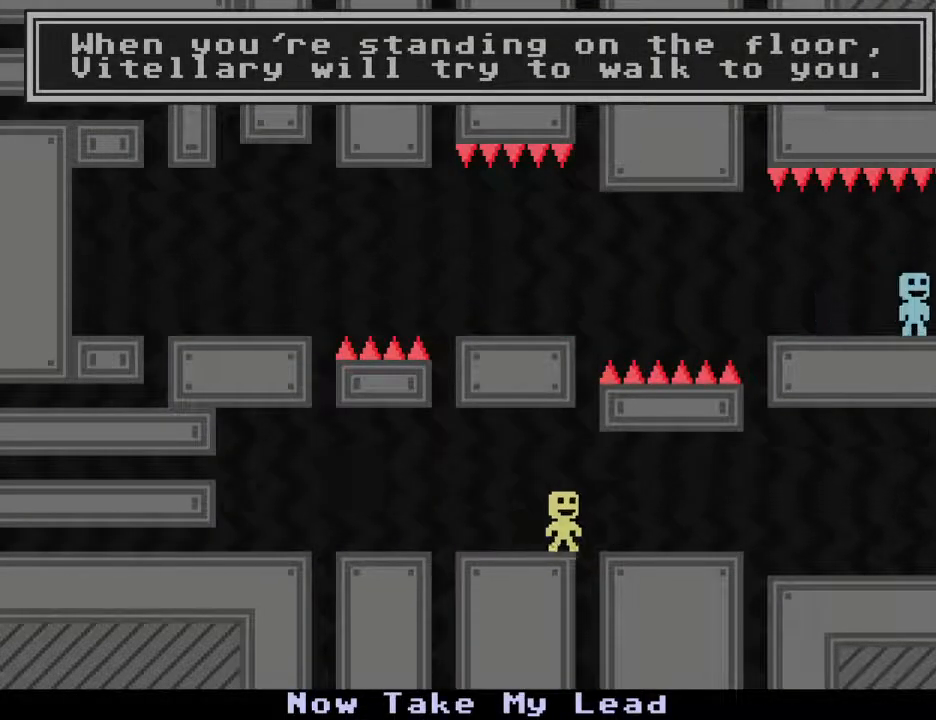
{"keys": ["right"], "events": []}
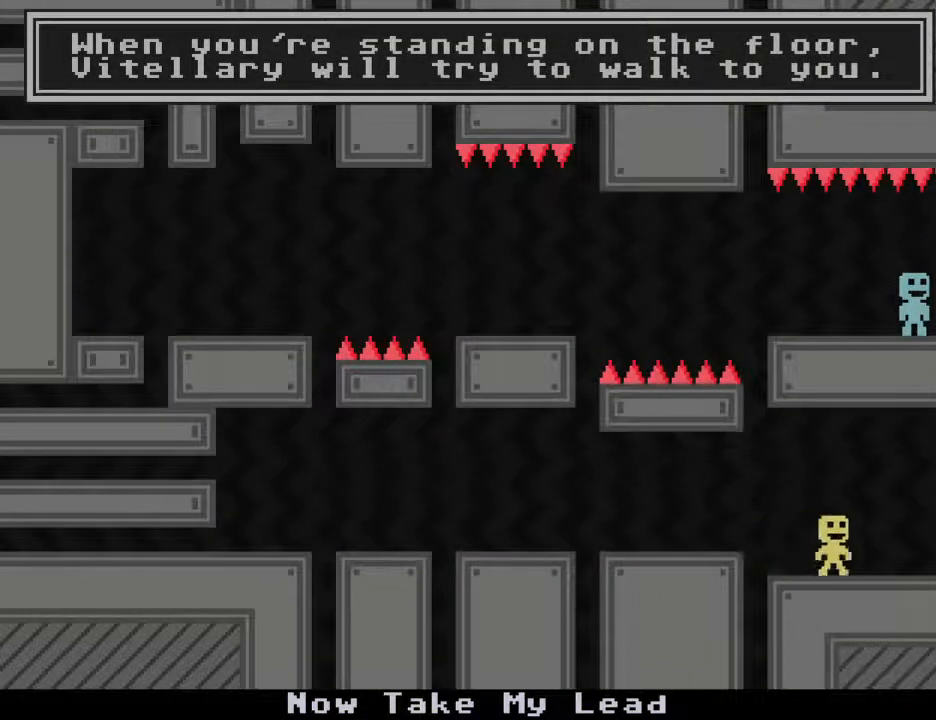
{"keys": ["right"], "events": []}
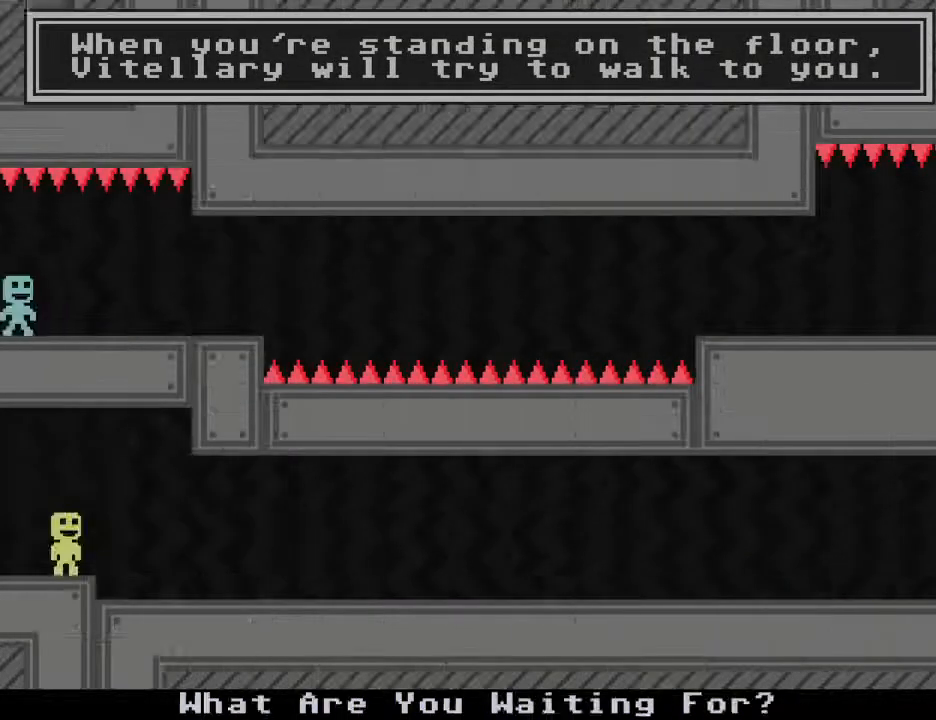
{"keys": ["right"], "events": [[450, "s", "down"], [500, "s", "up"]]}
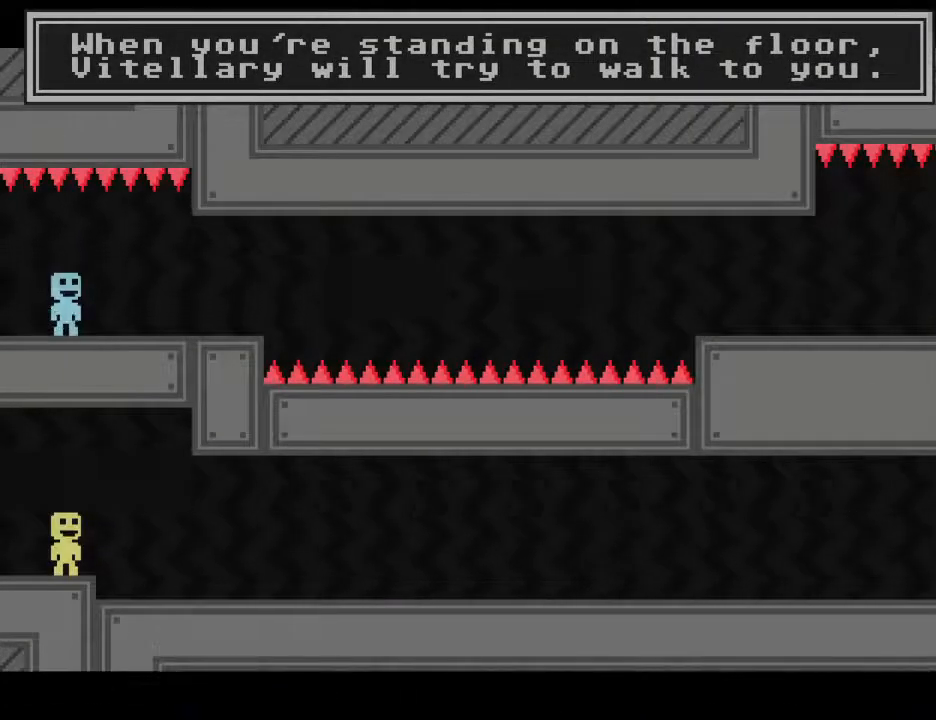
{"keys": ["right"], "events": [[50, "s", "down"], [233, "s", "up"], [283, "s", "down"], [333, "s", "up"]]}
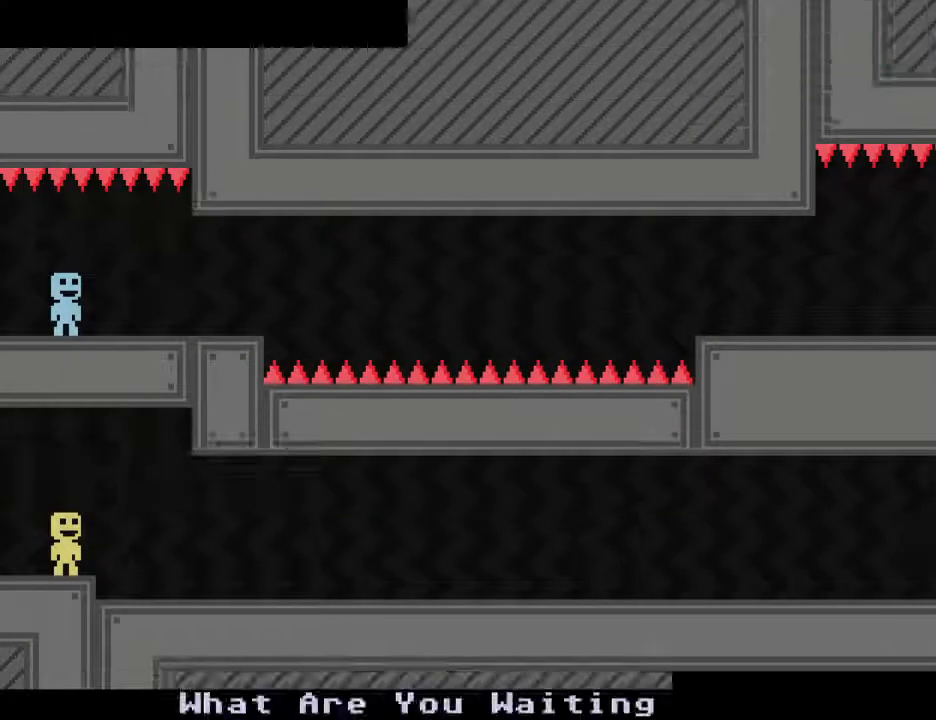
{"keys": ["right"], "events": []}
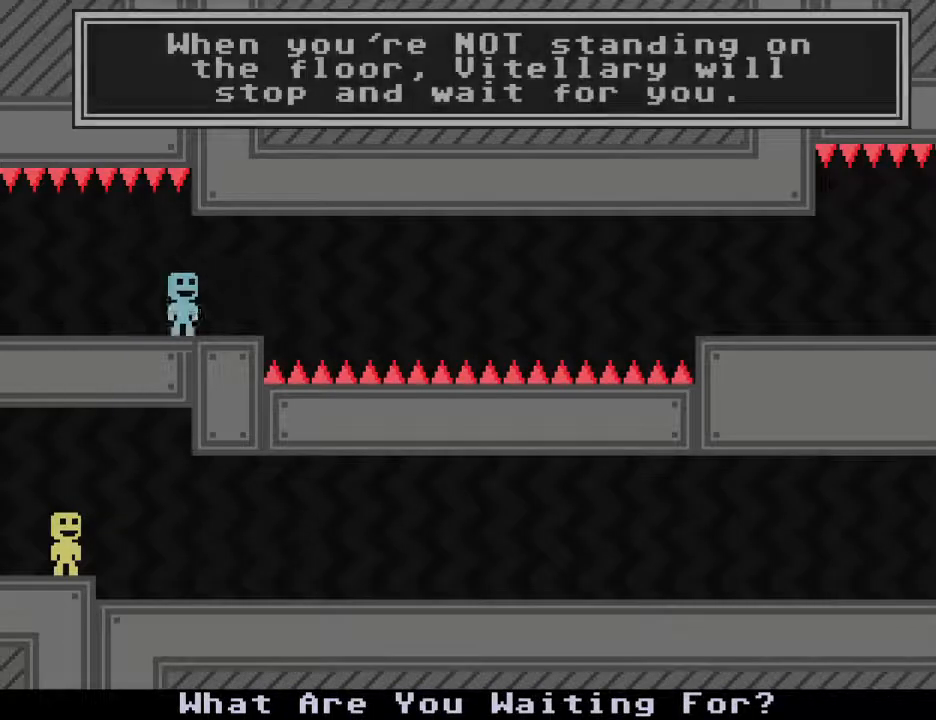
{"keys": ["right"], "events": [[167, "s", "down"], [267, "s", "up"]]}
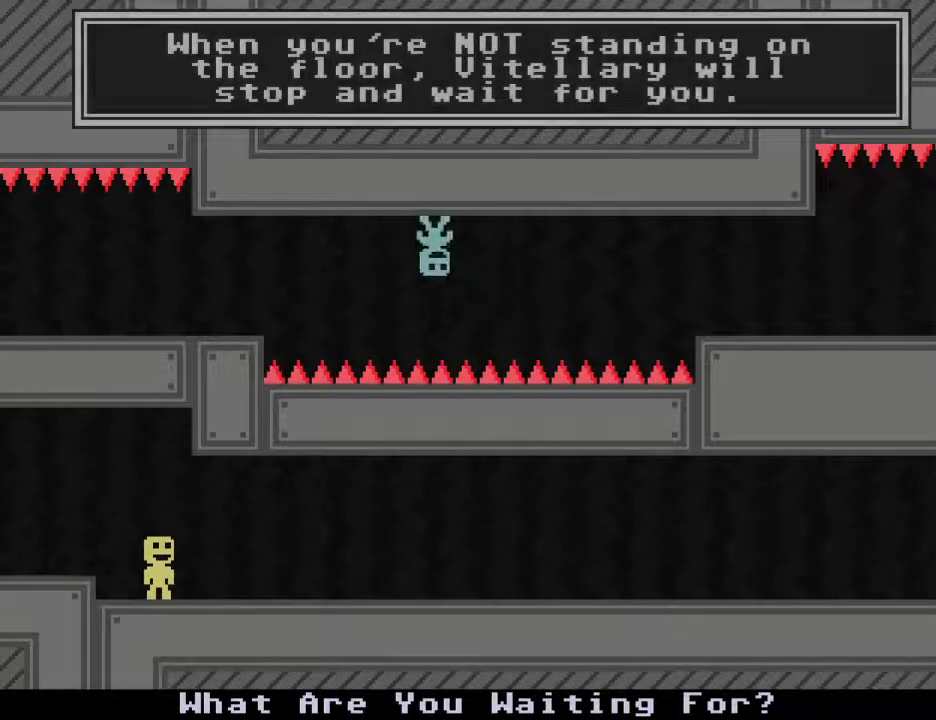
{"keys": ["right", "s"], "events": [[417, "s", "down"]]}
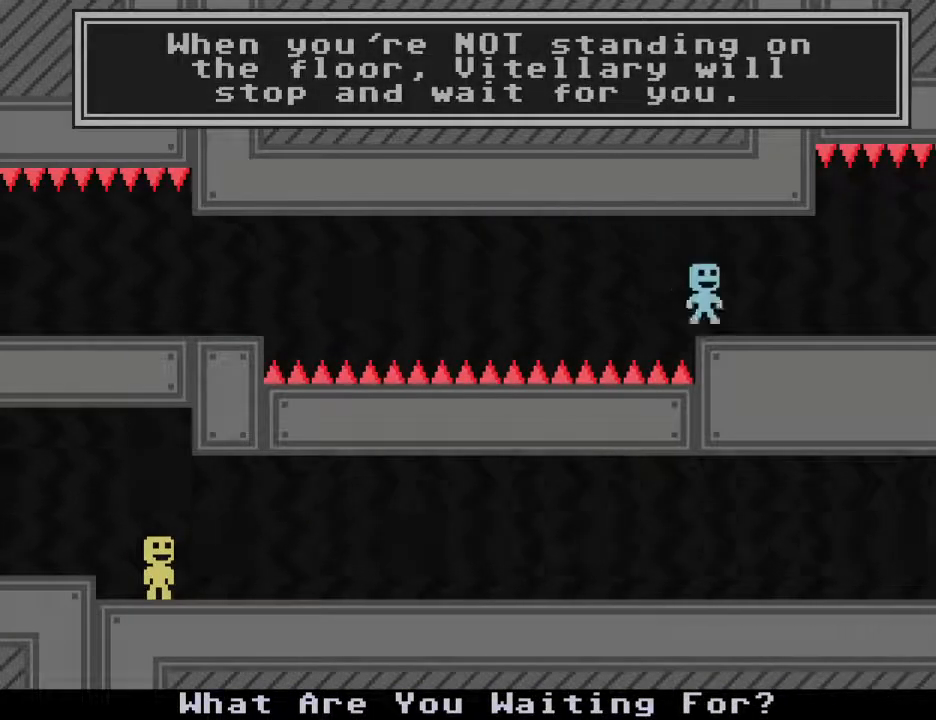
{"keys": ["right"], "events": [[67, "s", "up"]]}